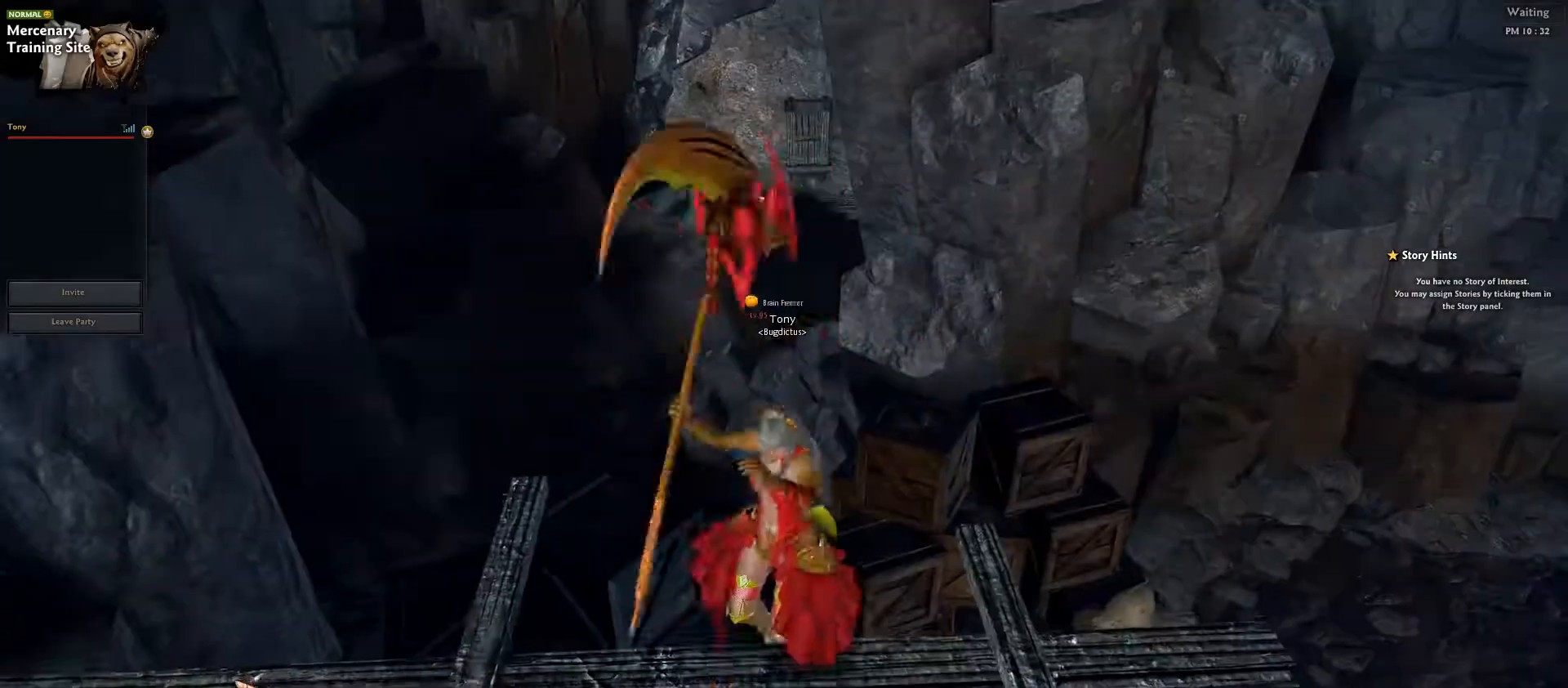
Gameplay with keyboard; each line is a JSON object with the keys held at the frame after it. "events" lists presses ("down") and releases ("up") of ".", "/", "0", "1", "2", "3", "4", "5", "6", "7", "8", "9", "a", "alt_l", "alt_r", "b", "backslash", "backspace", "c", "caps_lock", "comma", "ctrl_l", "ctrl_r", "d", "down", "e", "equals", "escape", "f", "f1", "f10", "f11", "f12", "f2", "f3", "f4", "f5", "f6", "f7", "f8", "f9", "g", "h", "i", "j", "k", "l", "lbracket", "left", "m", "minus", "n", "o", "p", "q", "quote", "r", "rbracket", "return", "right", "s", "semicolon", "shift_l", "shift_r", "space", "super", "t", "tab", "tilde", "u", "up", "v", "w", "x", "y" and "z" between this image and that frame as [ms after this image, input, new state], when the widget could be followed in between. No other keys are recorded. Mouse input is not recorded.
{"keys": ["d", "s"], "events": [[433, "d", "down"]]}
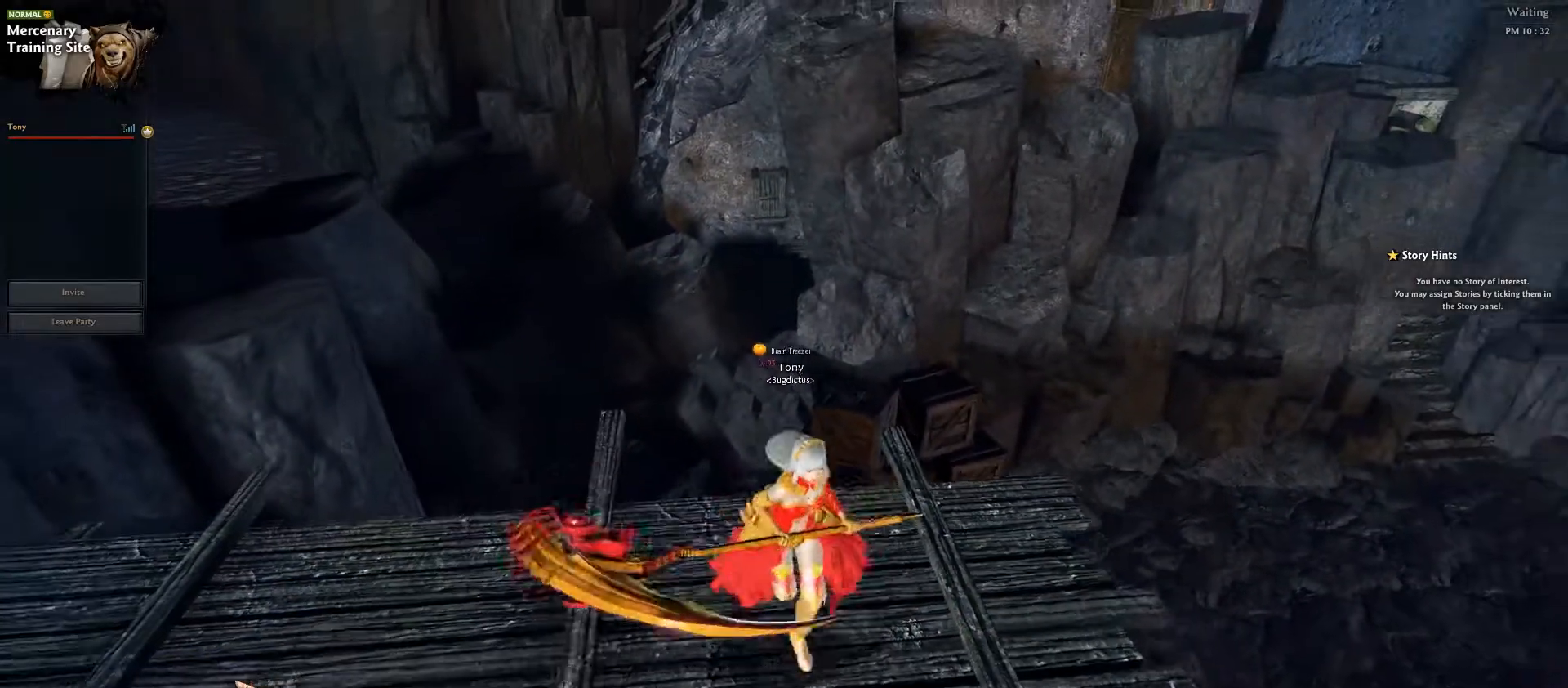
{"keys": [], "events": [[317, "d", "up"], [417, "s", "up"]]}
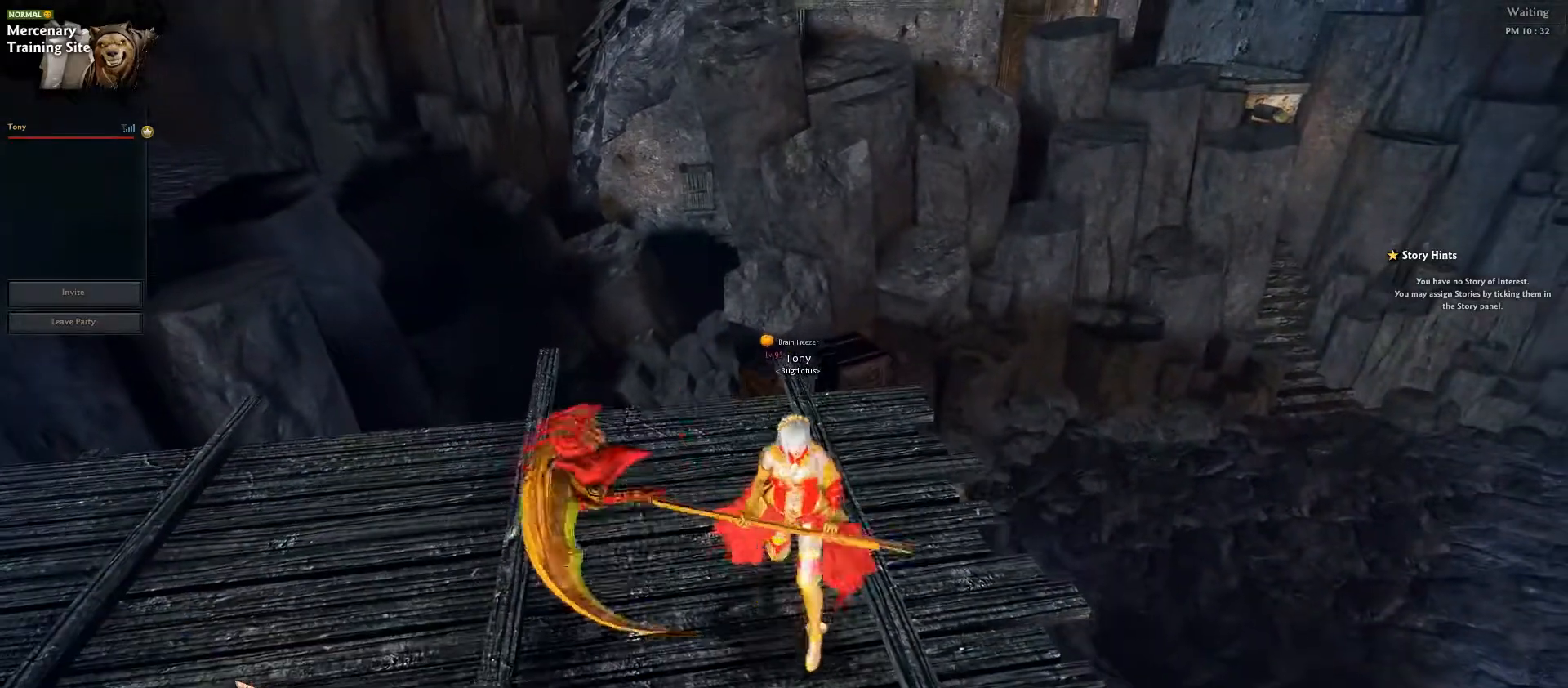
{"keys": ["w"], "events": [[100, "w", "down"]]}
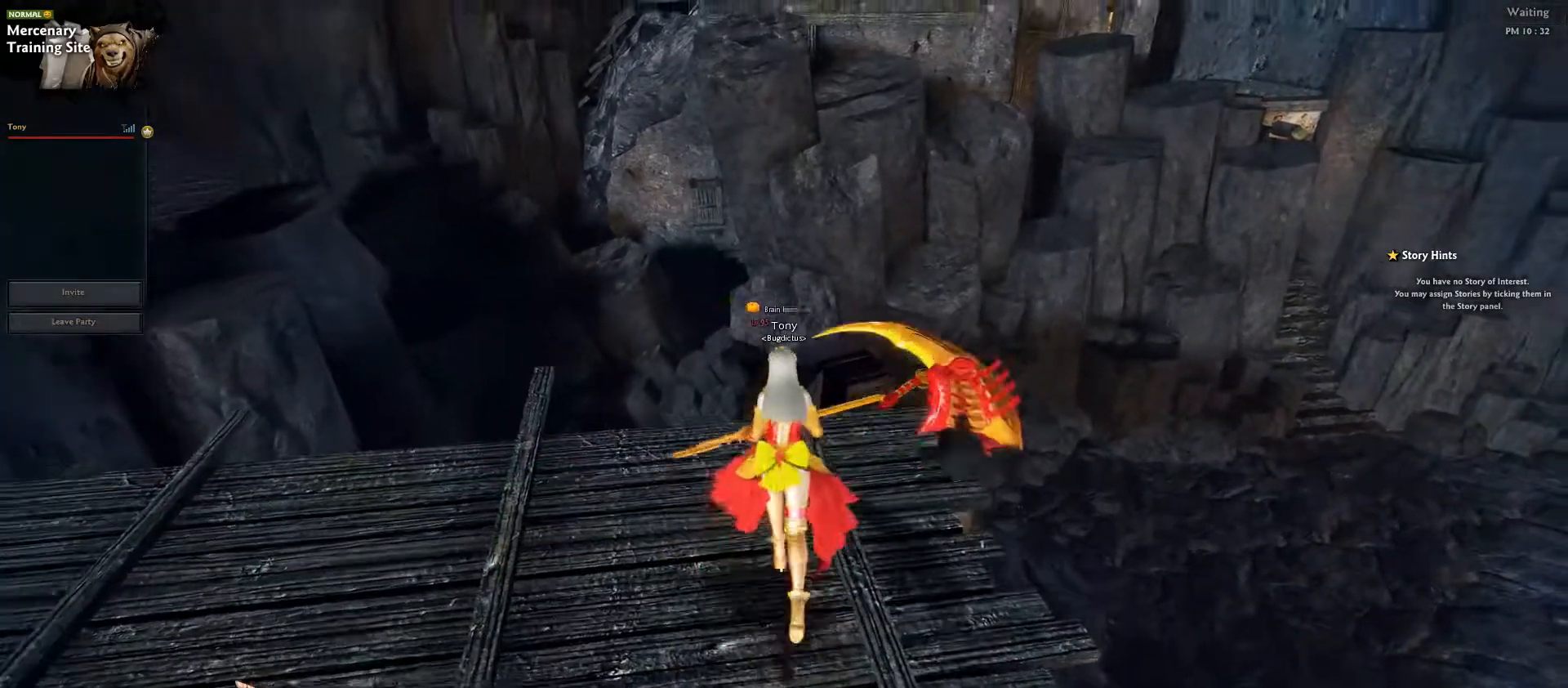
{"keys": ["w"], "events": []}
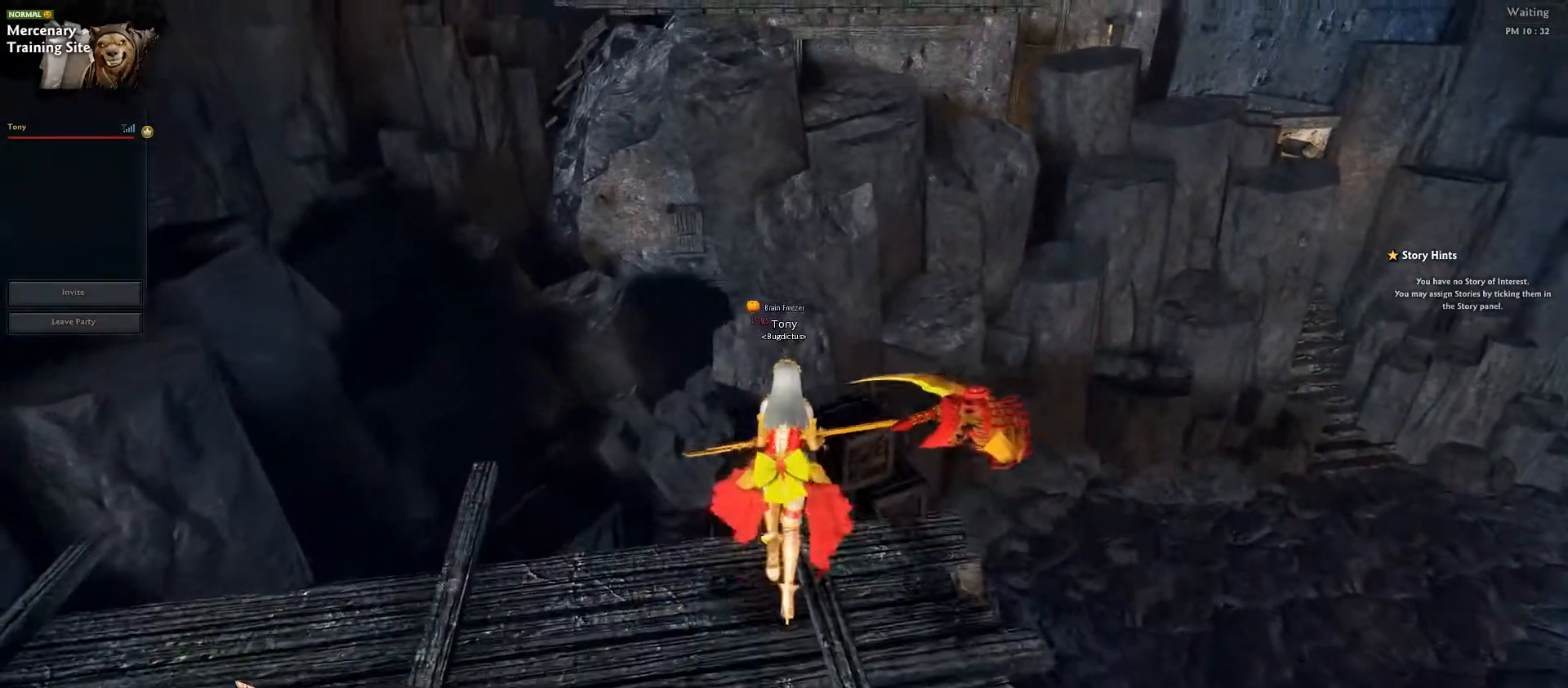
{"keys": ["0", "4", "shift_l", "w"], "events": [[367, "0", "down"], [367, "4", "down"], [367, "shift_l", "down"]]}
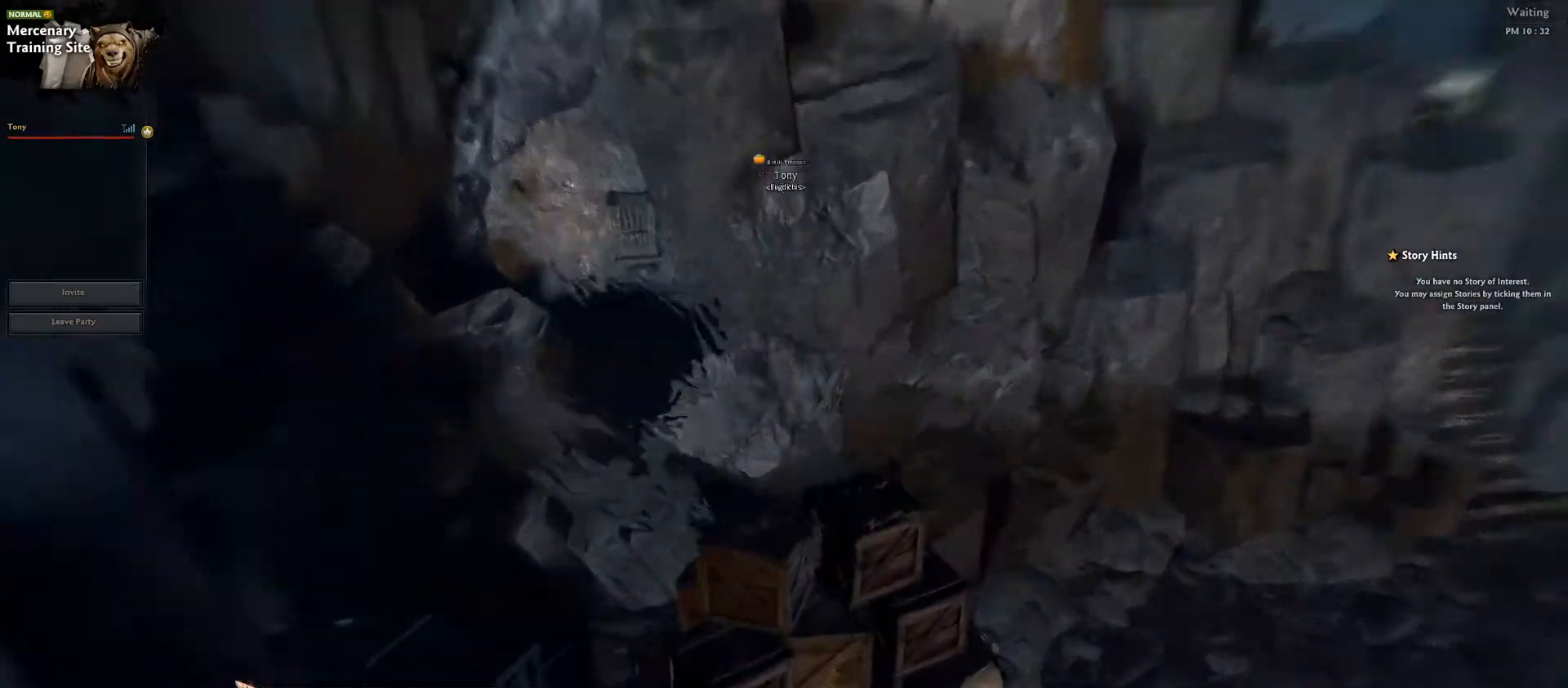
{"keys": [], "events": [[33, "0", "up"], [33, "4", "up"], [33, "shift_l", "up"], [217, "w", "up"]]}
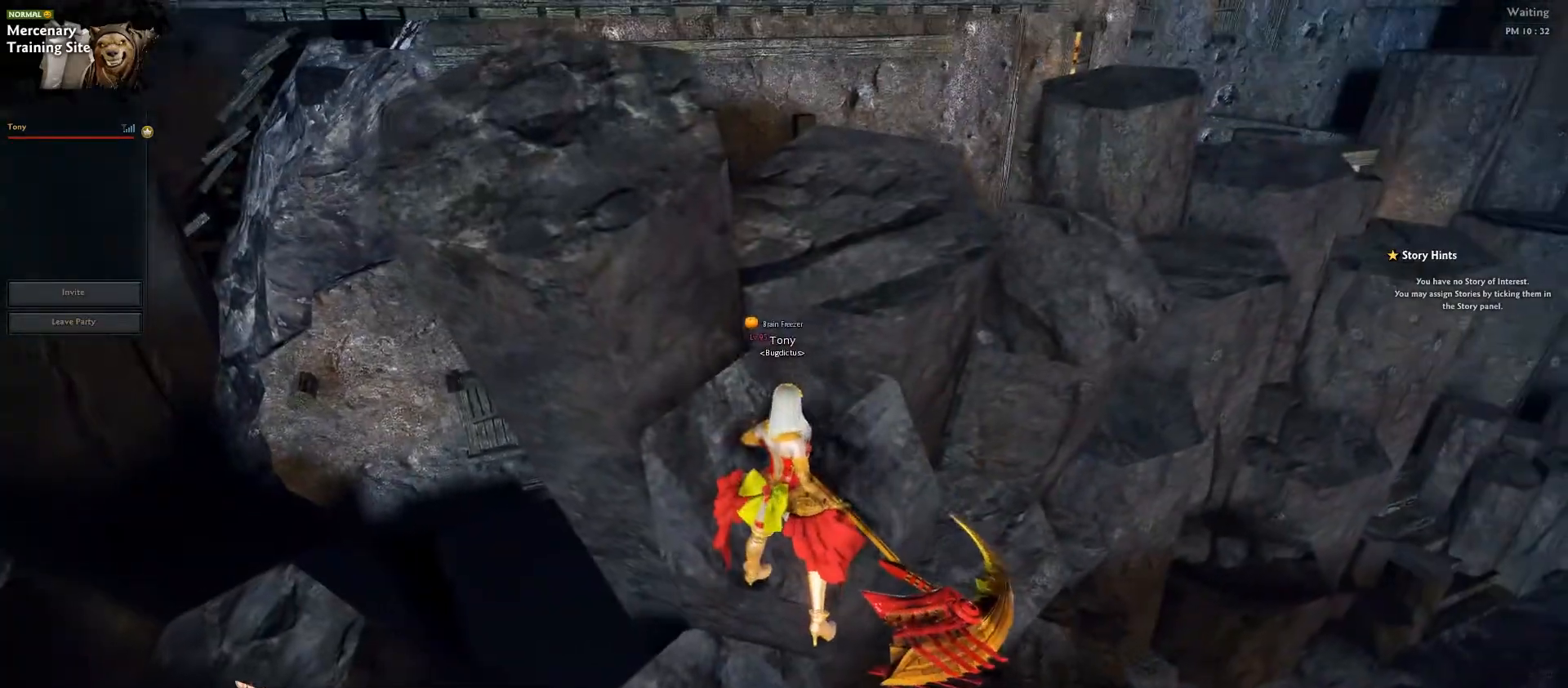
{"keys": [], "events": [[183, "w", "down"], [383, "w", "up"]]}
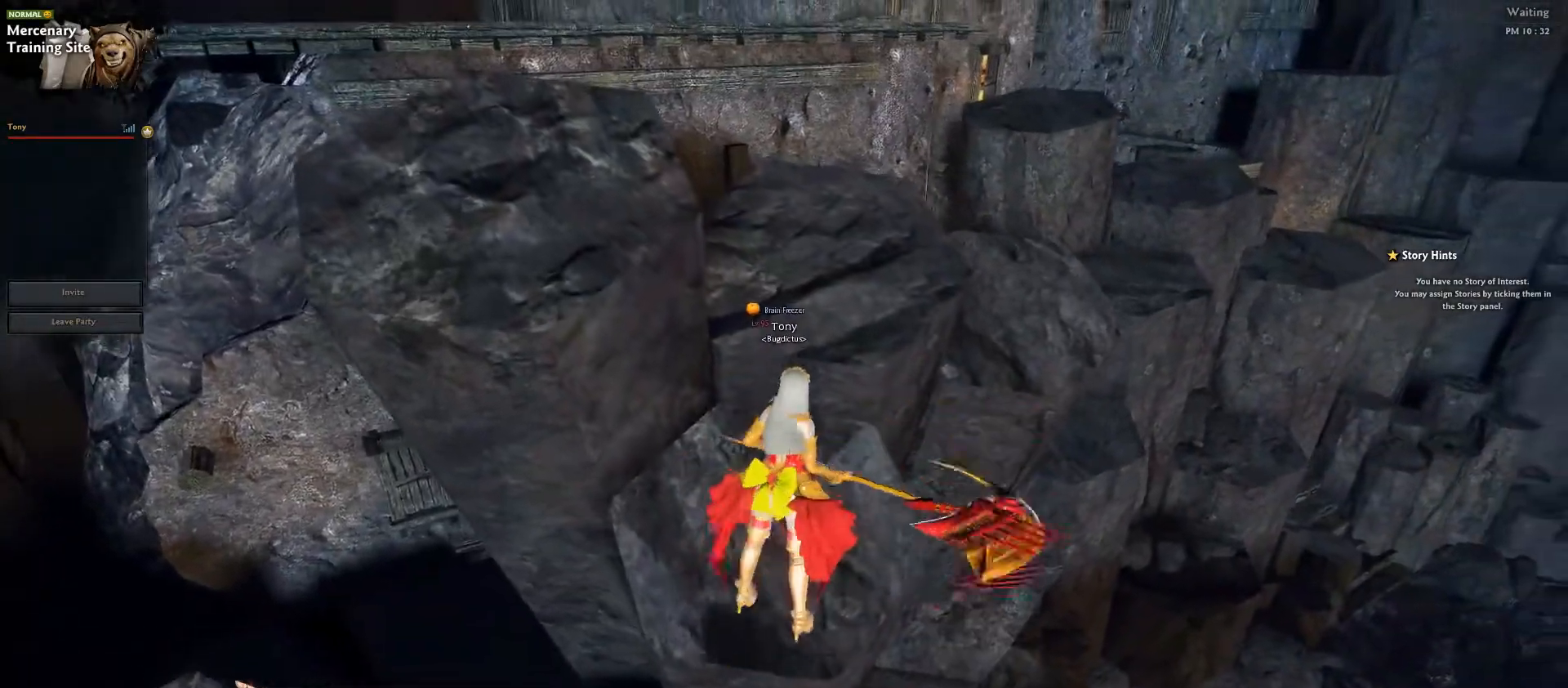
{"keys": [], "events": [[333, "escape", "down"], [417, "escape", "up"]]}
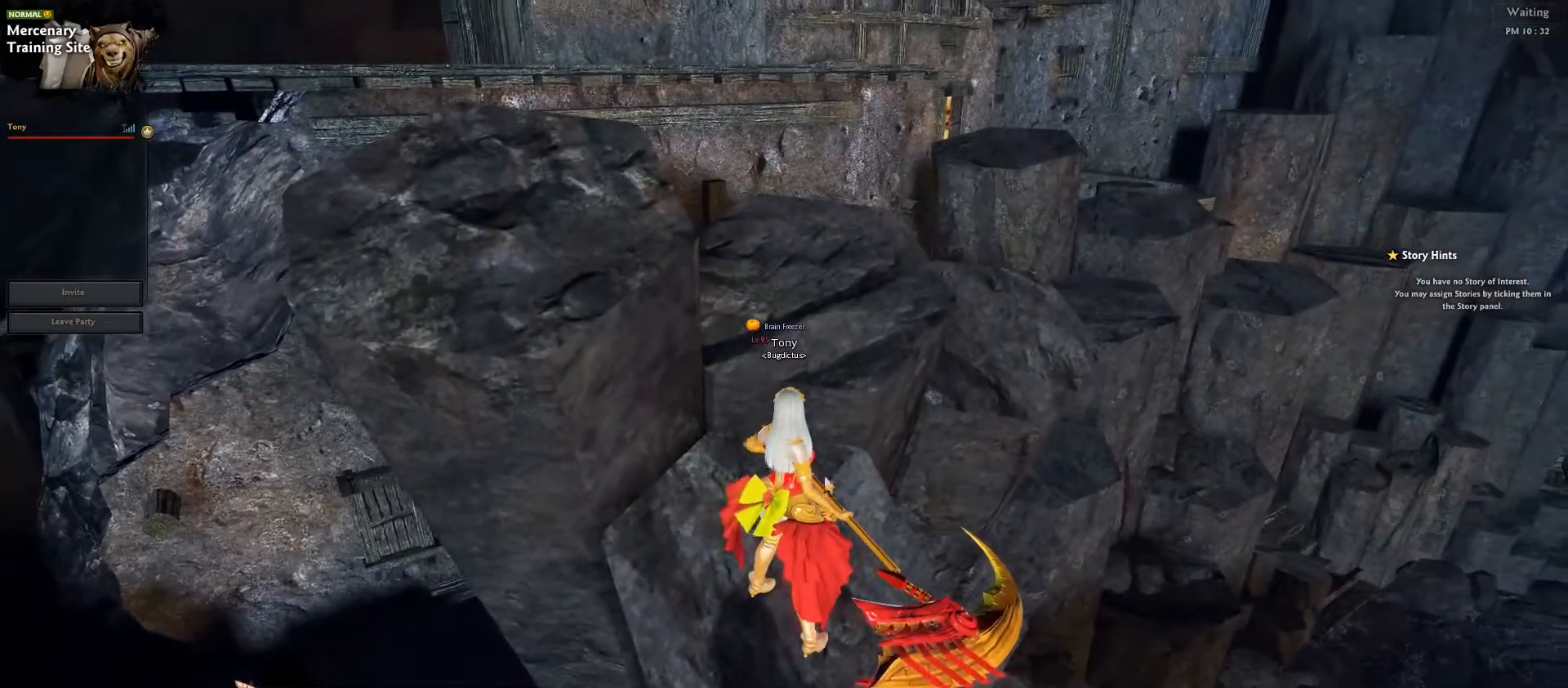
{"keys": [], "events": []}
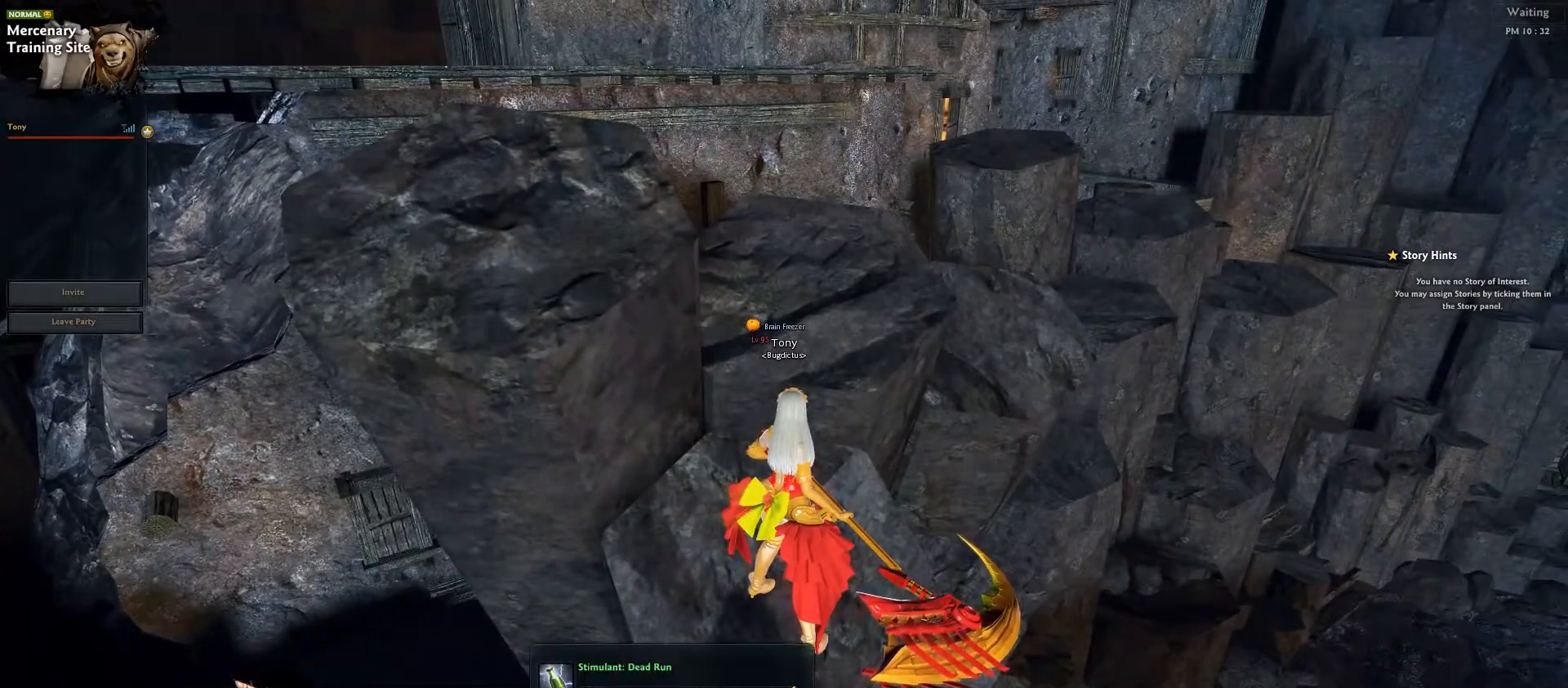
{"keys": [], "events": []}
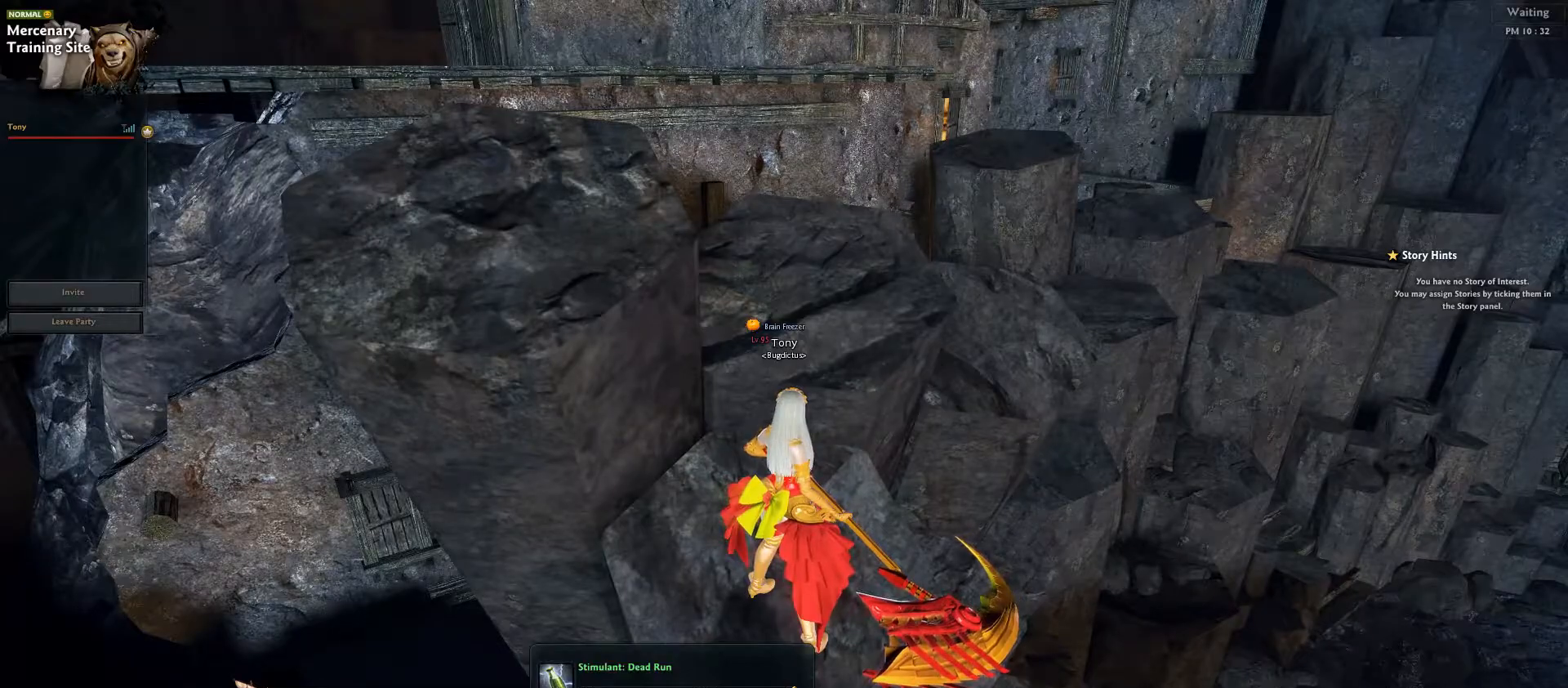
{"keys": [], "events": []}
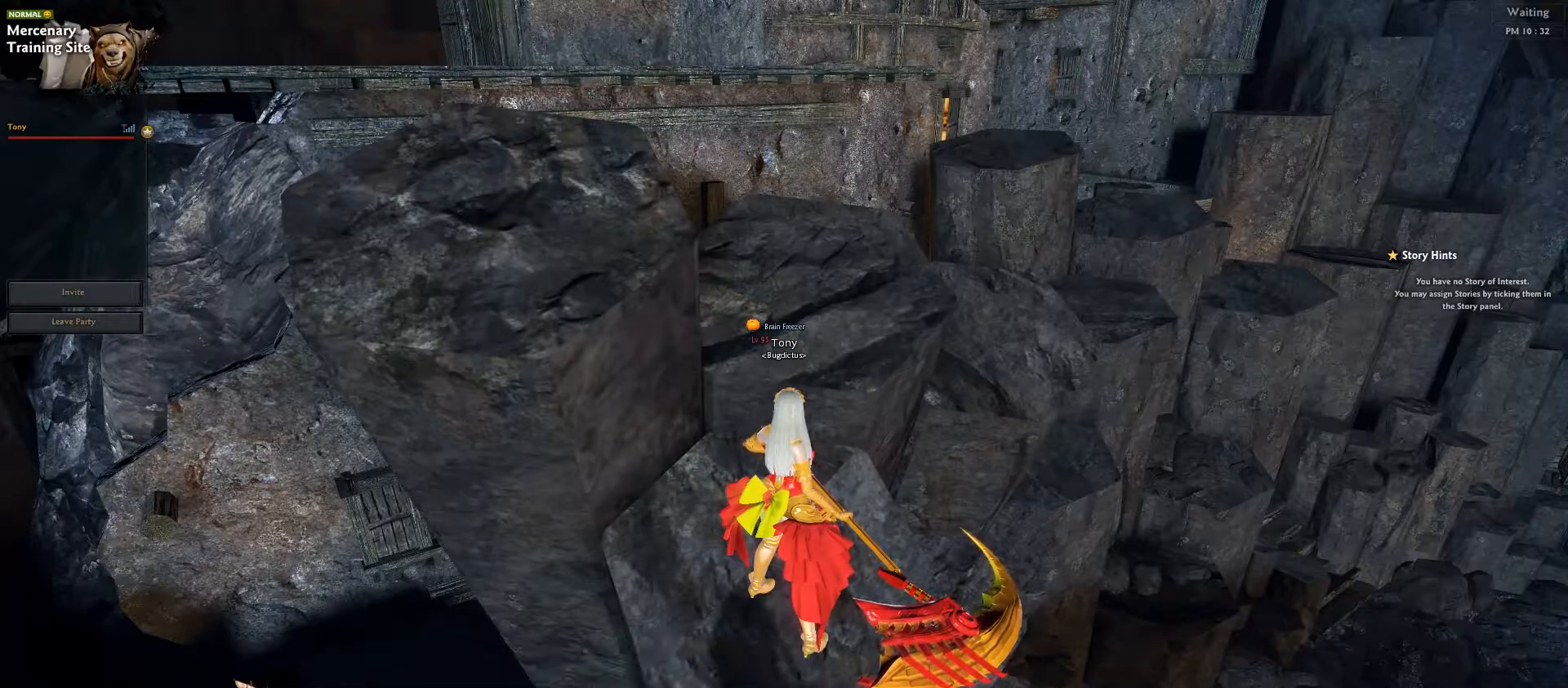
{"keys": [], "events": [[333, "8", "down"], [417, "8", "up"]]}
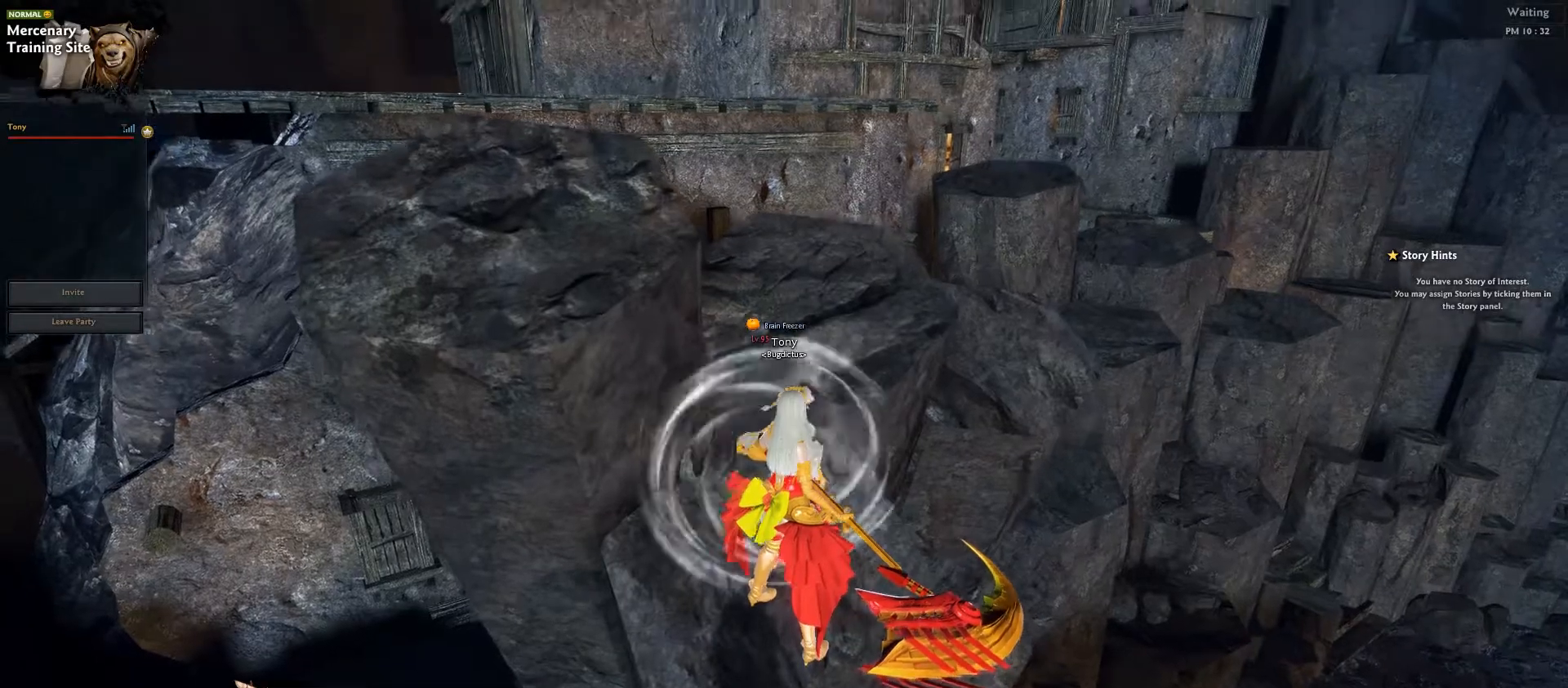
{"keys": ["ctrl_l", "w"], "events": [[333, "w", "down"], [400, "ctrl_l", "down"]]}
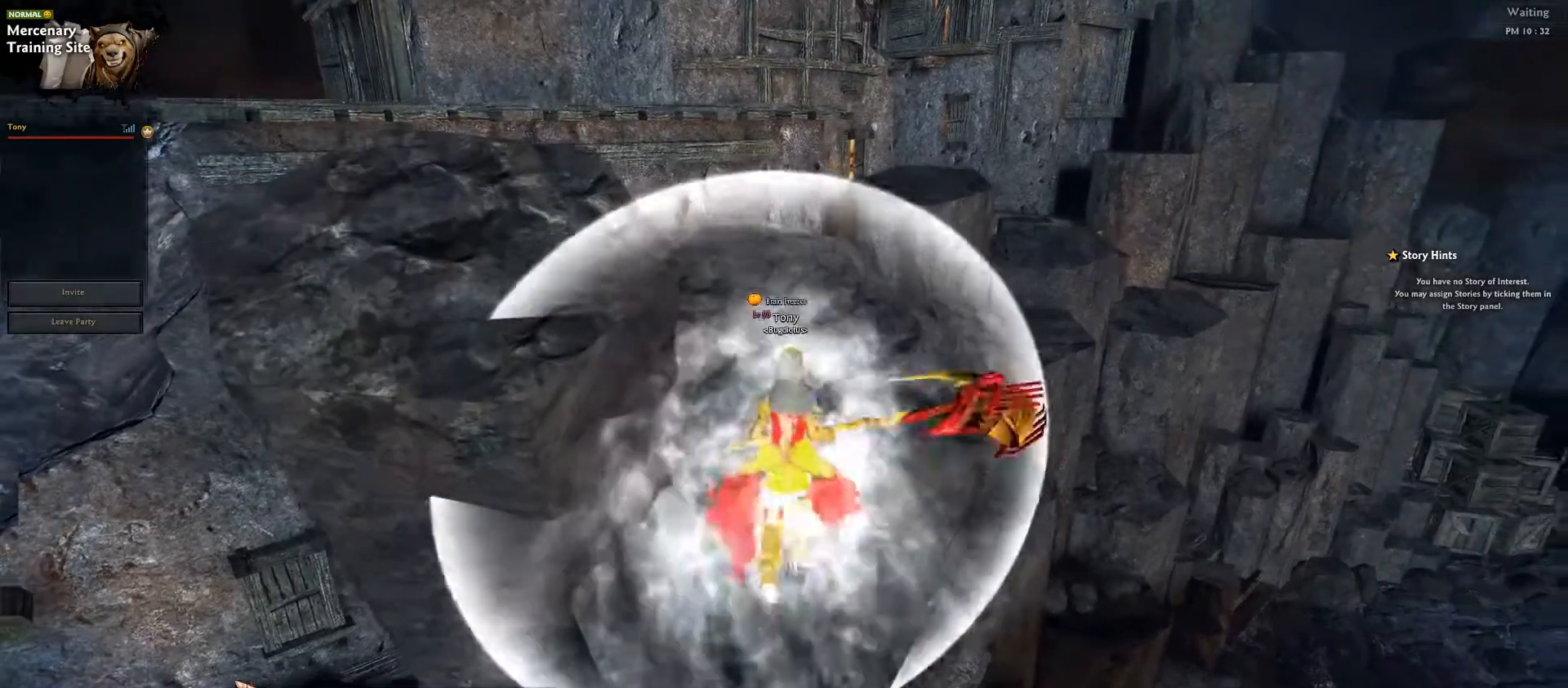
{"keys": ["ctrl_l", "w"], "events": []}
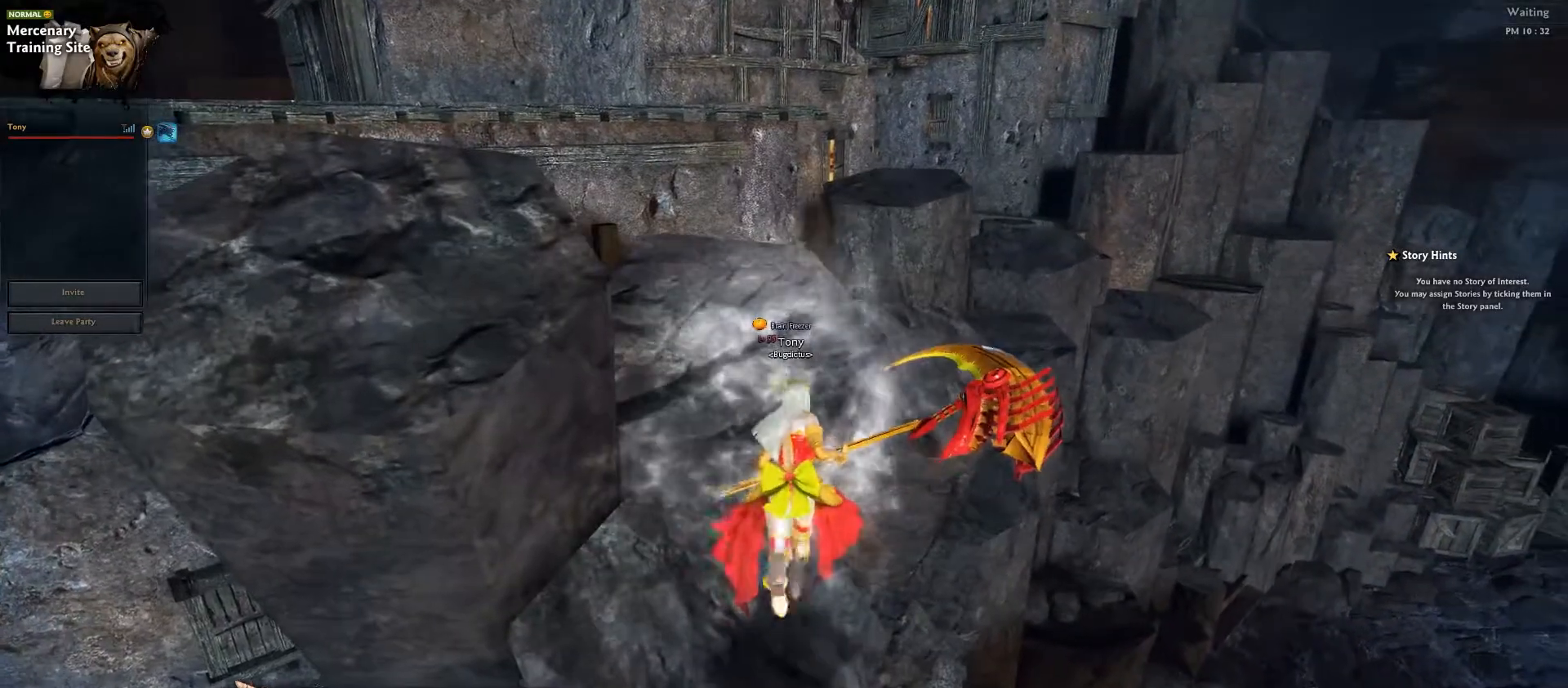
{"keys": ["ctrl_l", "w"], "events": []}
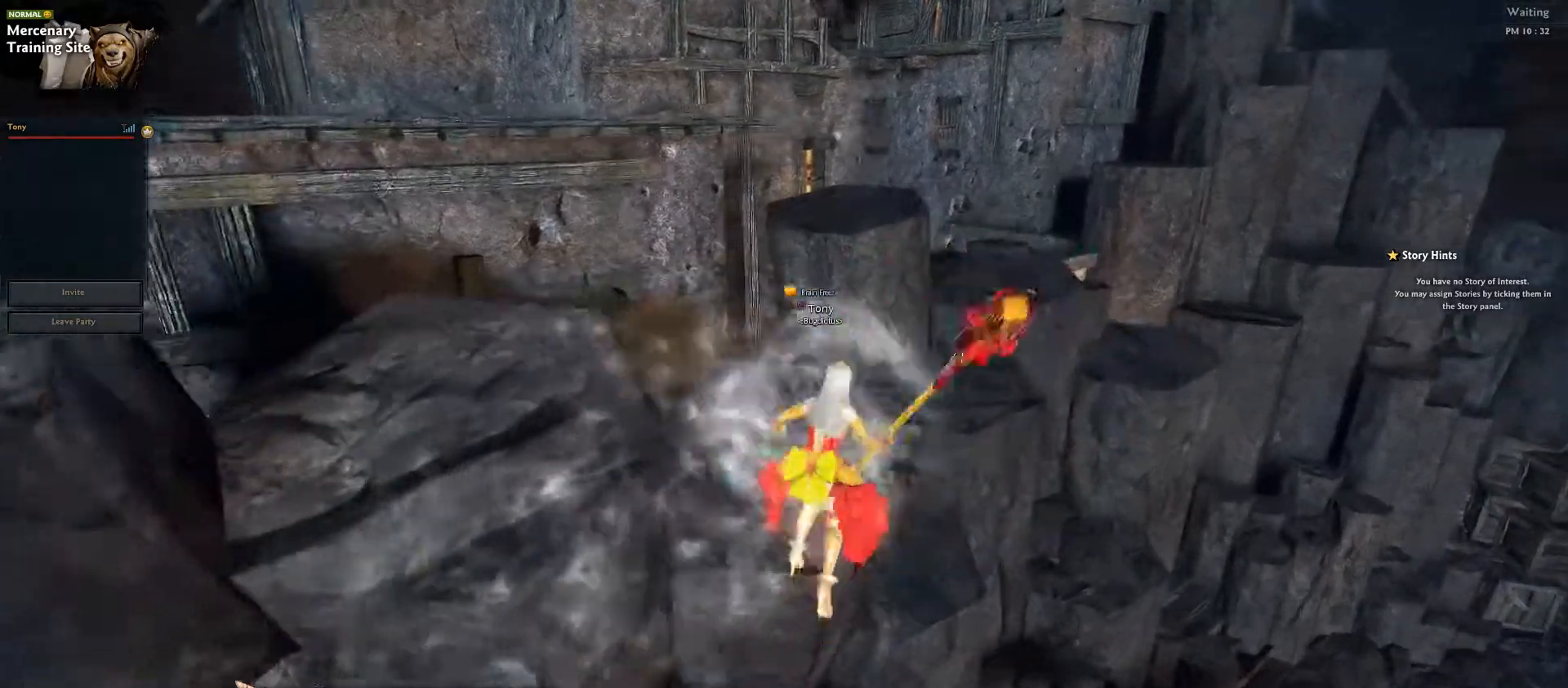
{"keys": [], "events": [[17, "ctrl_l", "up"], [33, "w", "up"]]}
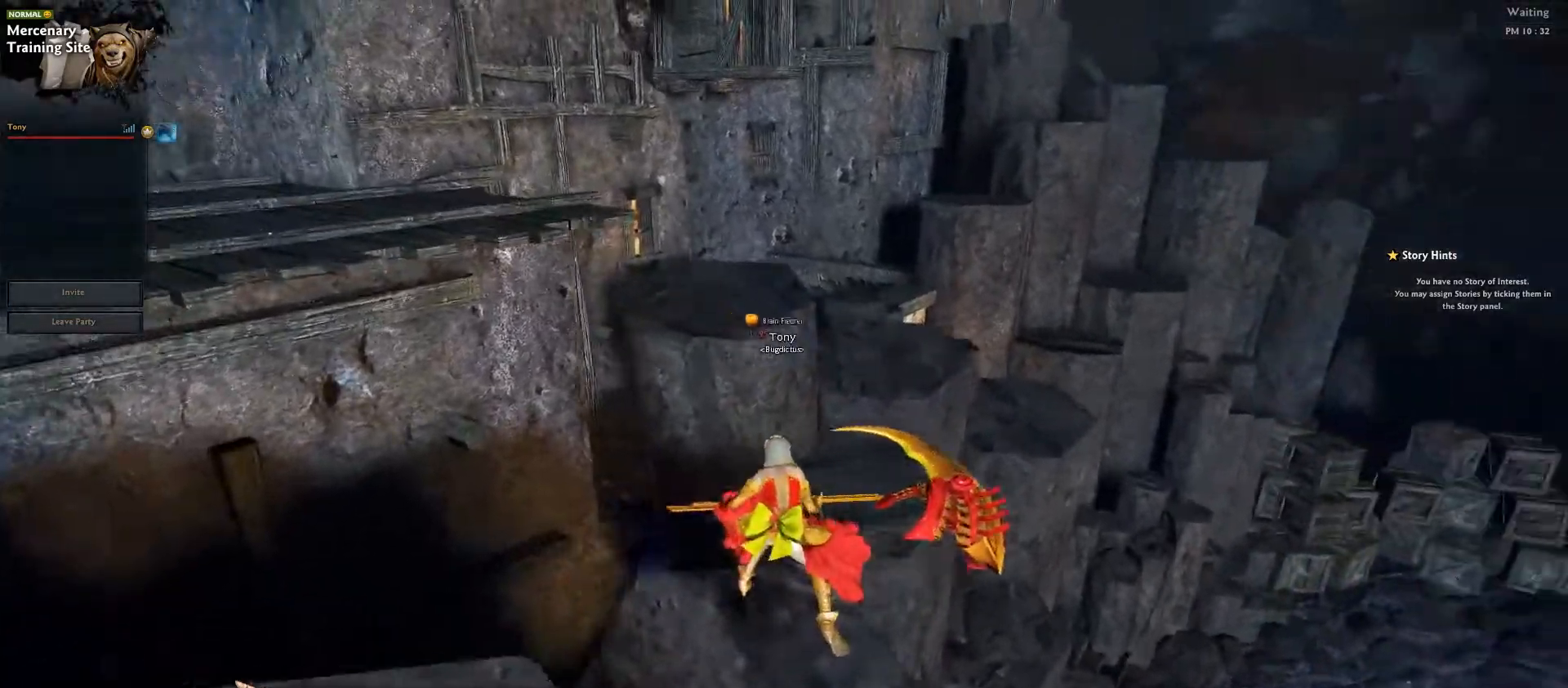
{"keys": ["w"], "events": [[217, "w", "down"]]}
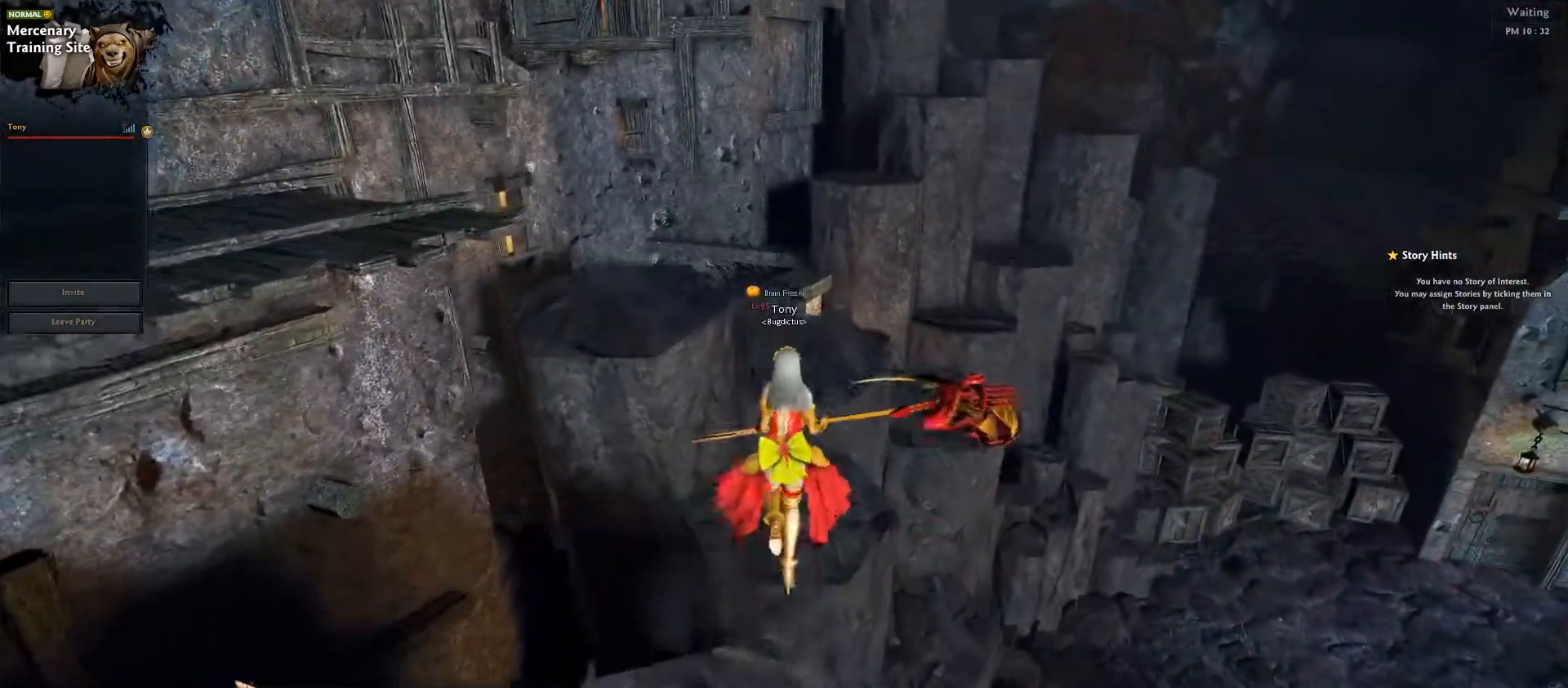
{"keys": ["d", "w"], "events": [[217, "w", "up"], [433, "d", "down"], [433, "w", "down"]]}
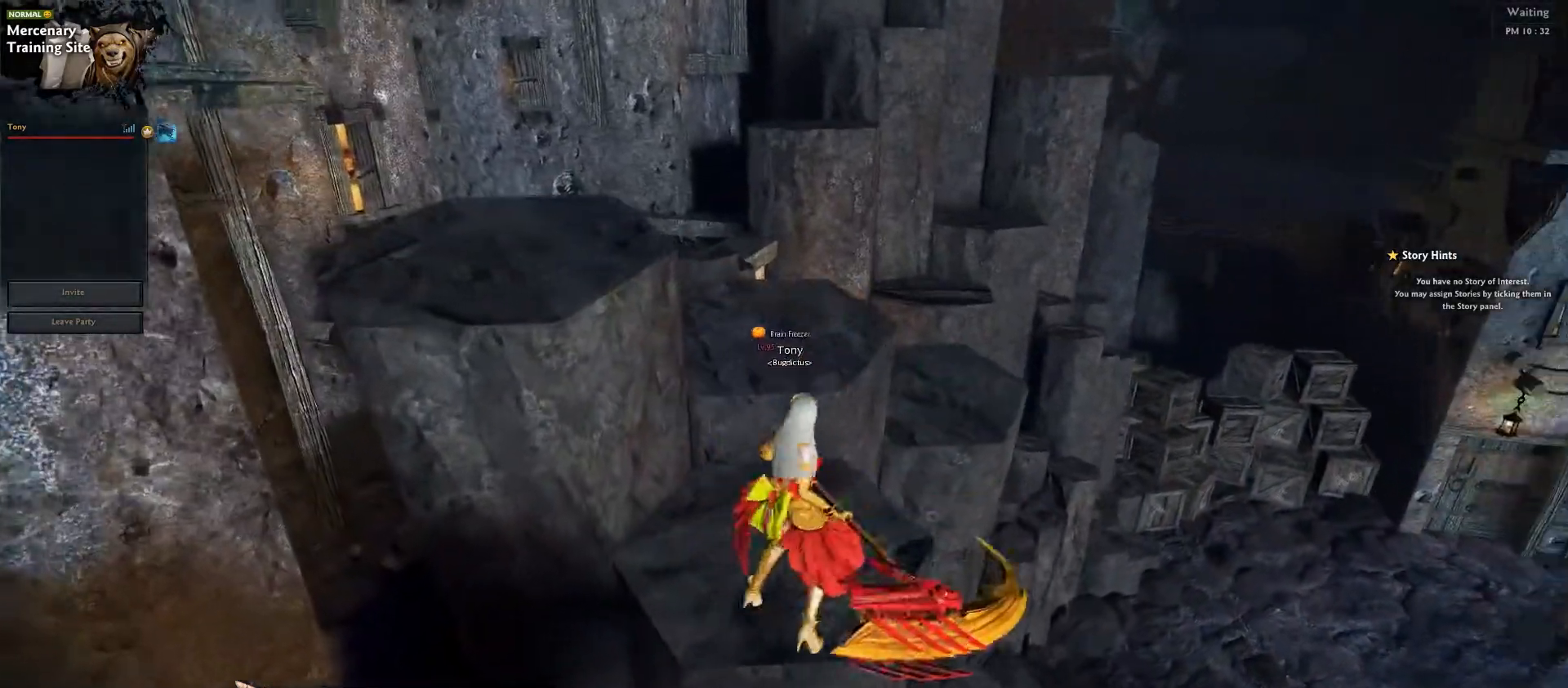
{"keys": ["w"], "events": [[200, "d", "up"]]}
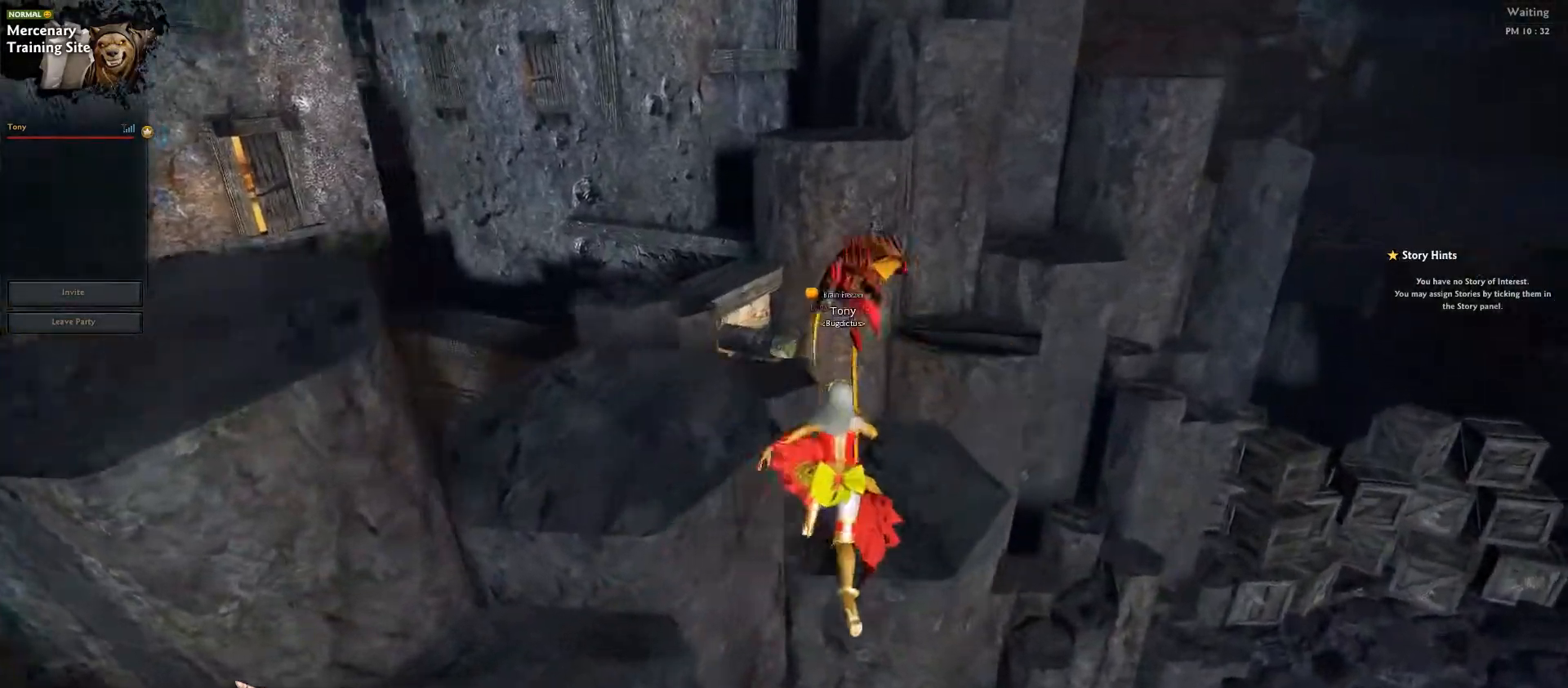
{"keys": [], "events": [[233, "w", "up"]]}
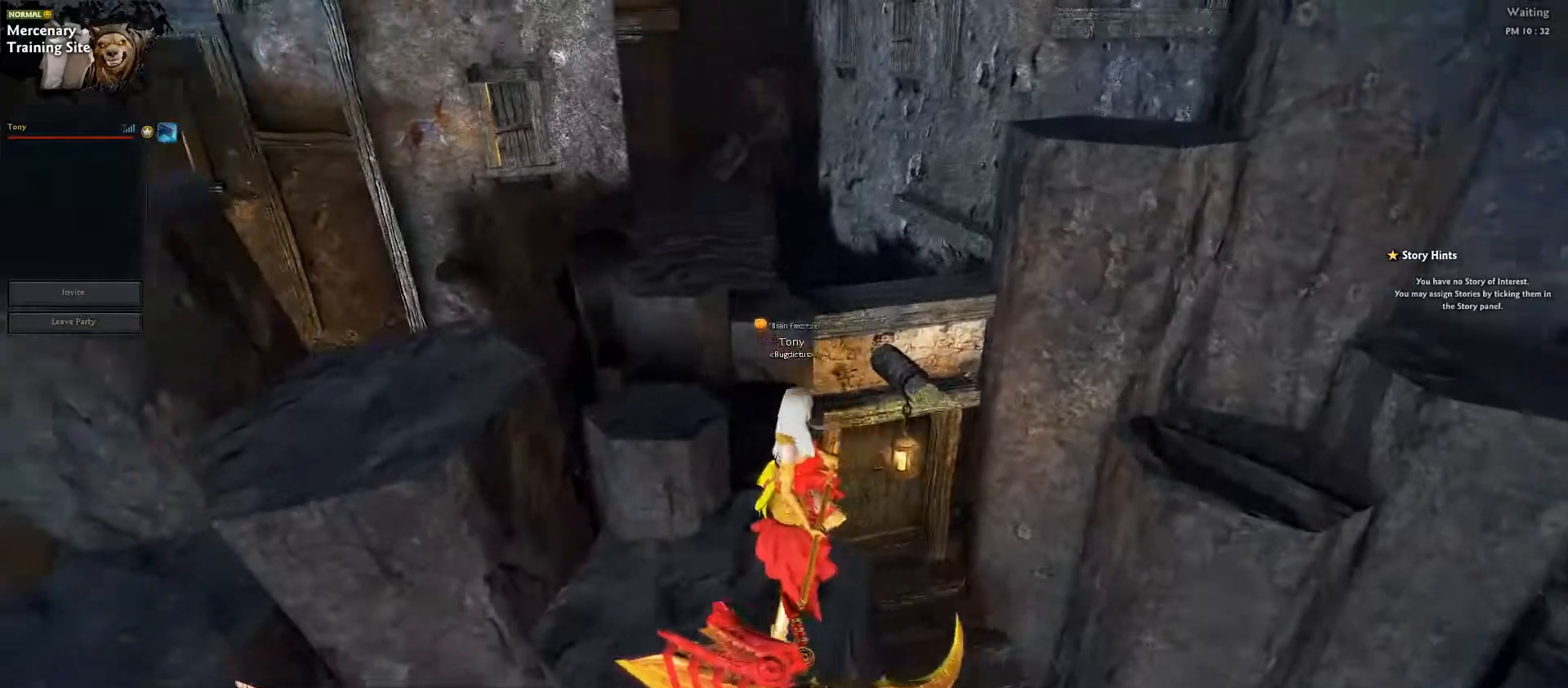
{"keys": [], "events": [[100, "w", "down"], [467, "w", "up"]]}
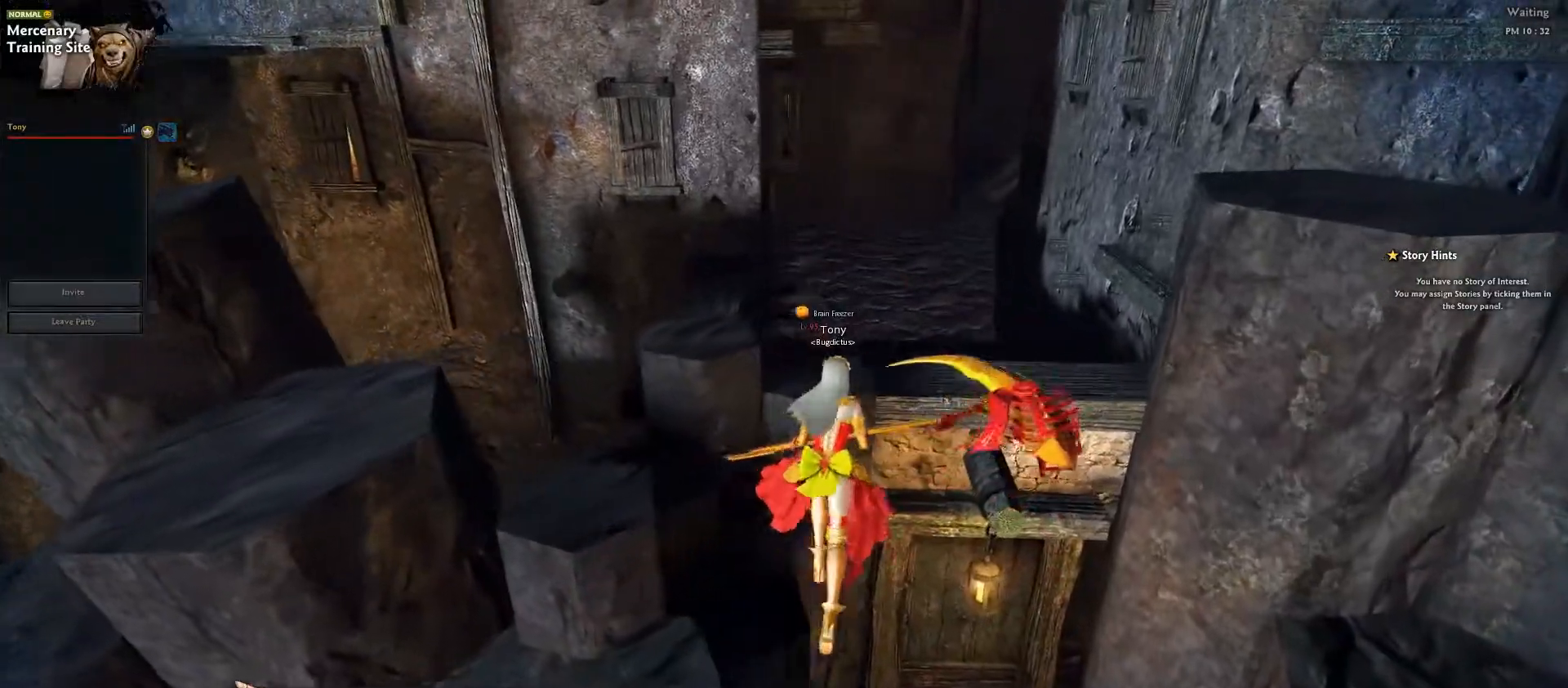
{"keys": ["w"], "events": [[467, "w", "down"]]}
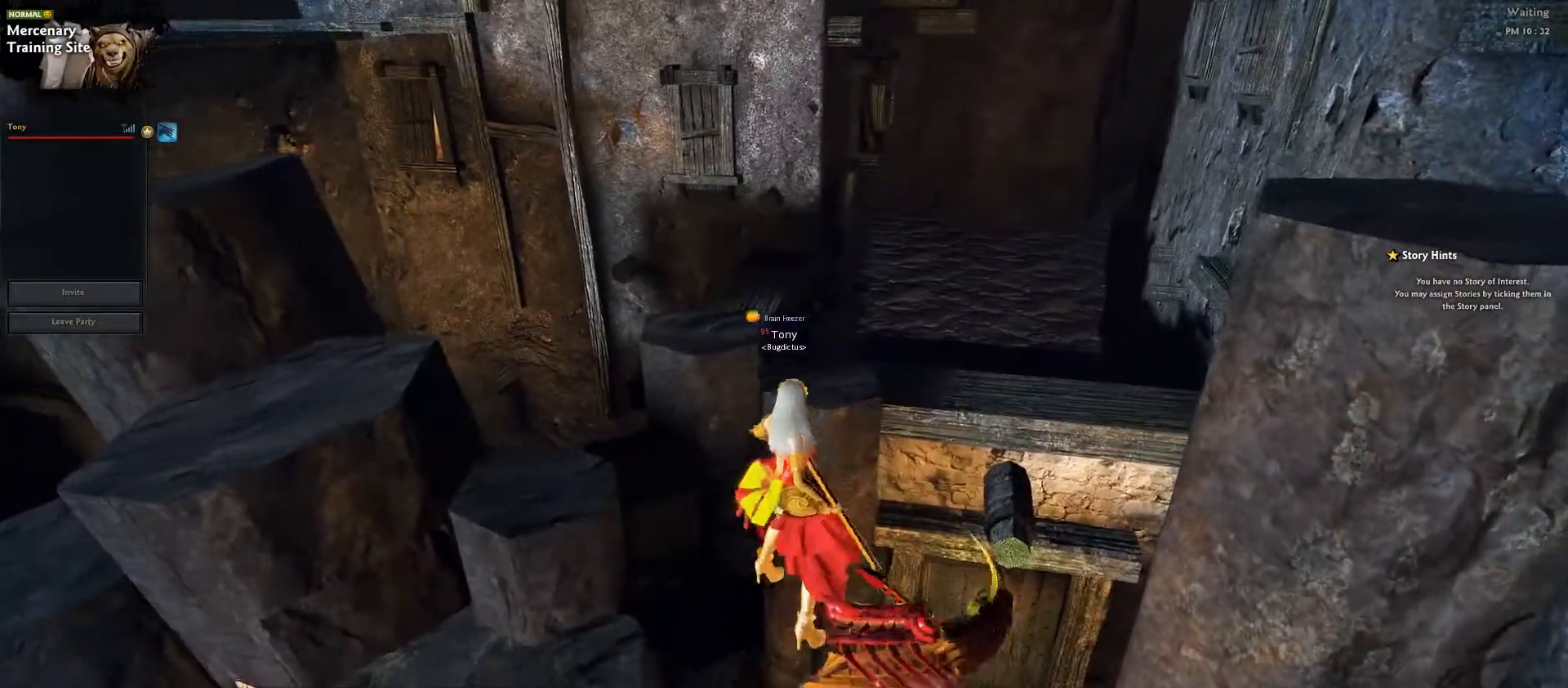
{"keys": ["a", "s"], "events": [[183, "w", "up"], [450, "a", "down"], [467, "s", "down"]]}
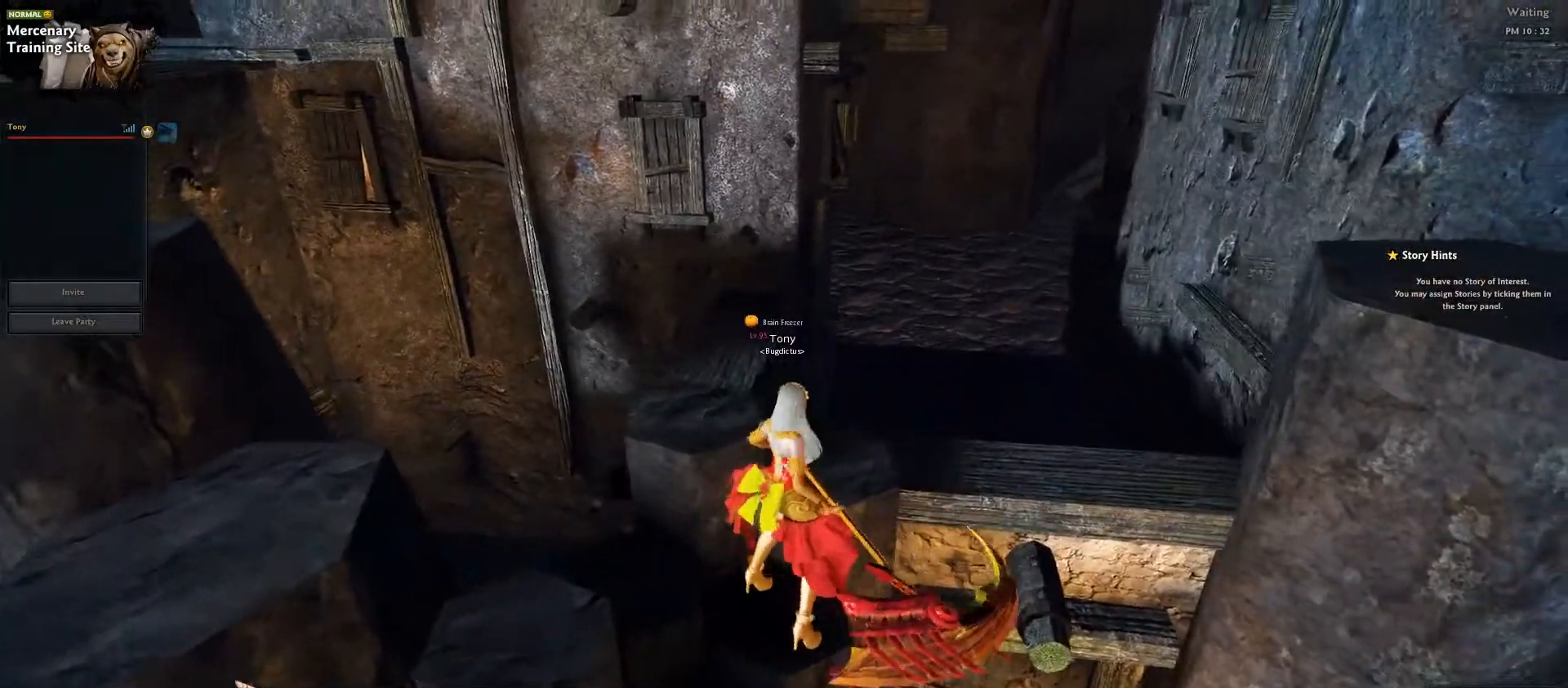
{"keys": [], "events": [[383, "a", "up"], [400, "s", "up"]]}
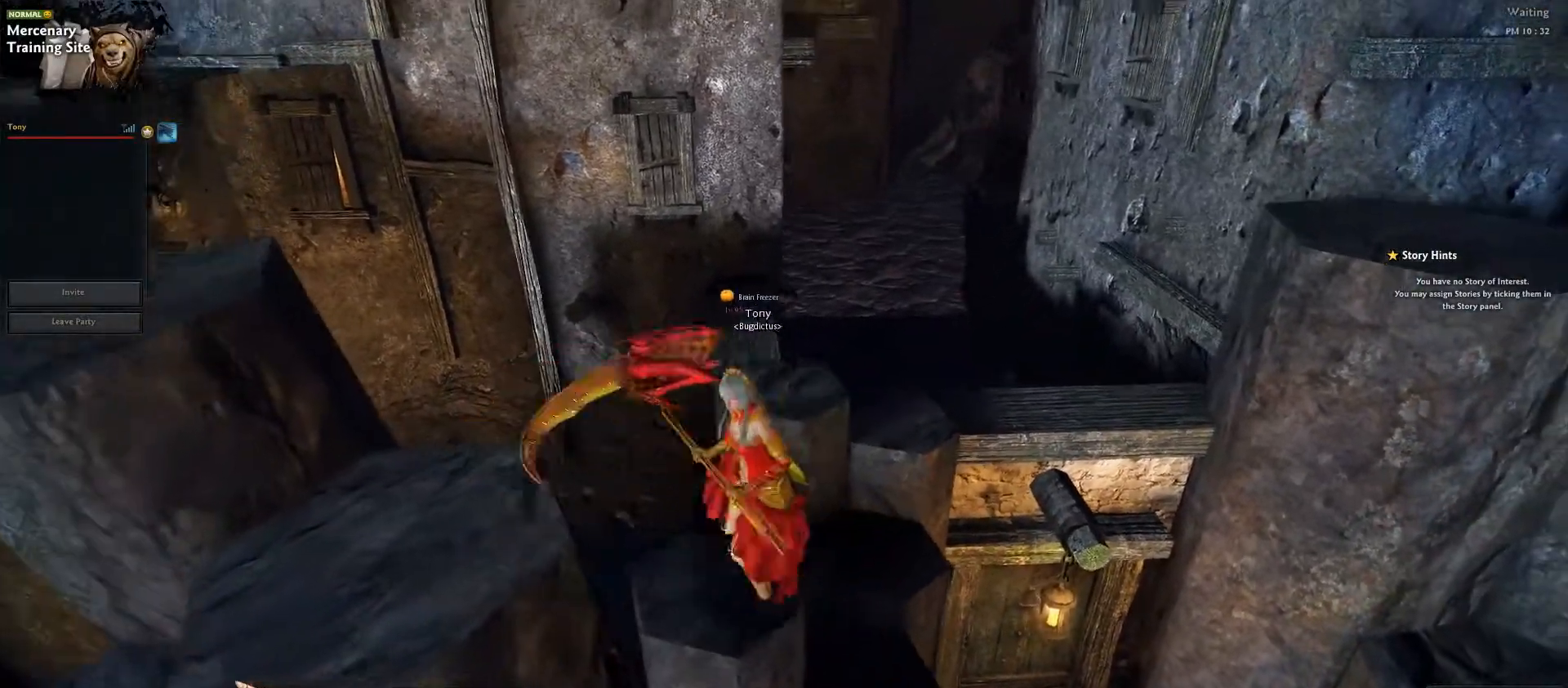
{"keys": ["w"], "events": [[367, "w", "down"]]}
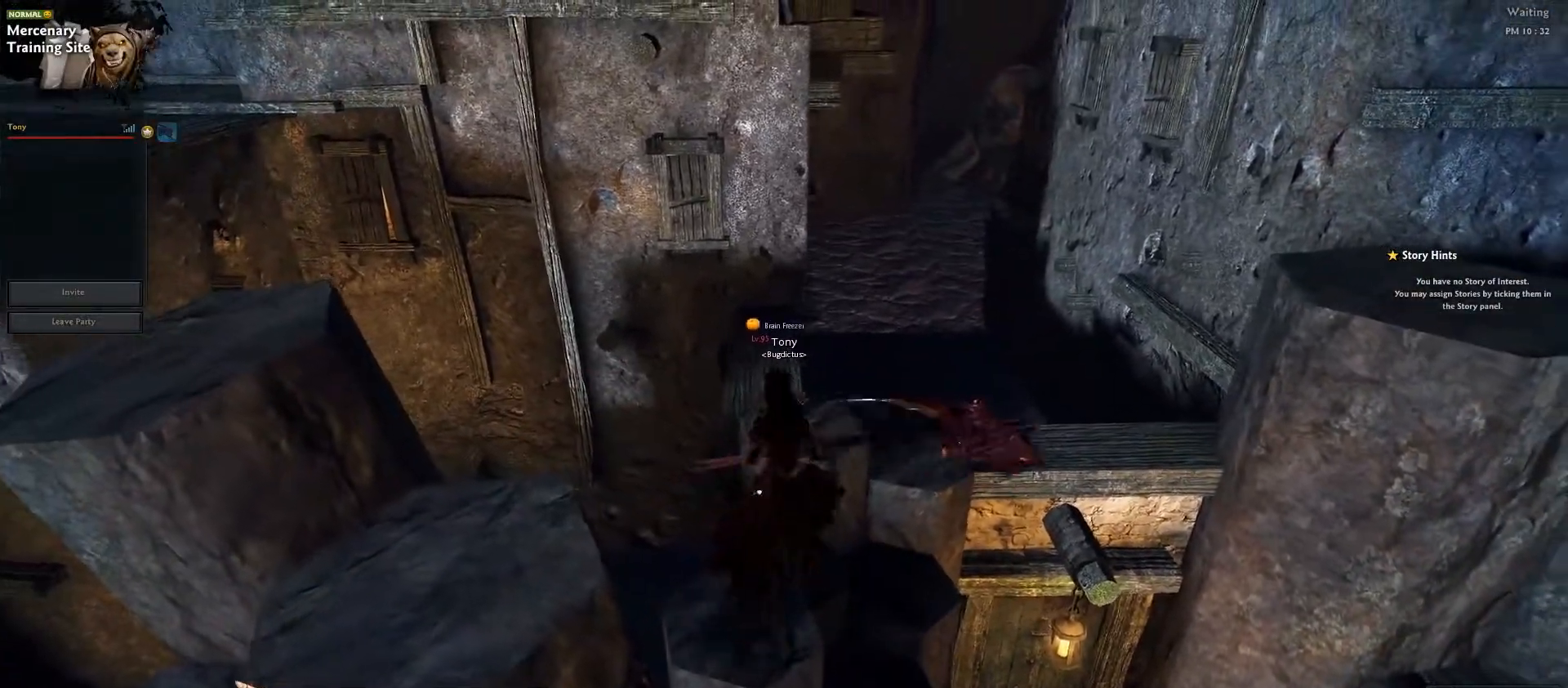
{"keys": [], "events": [[233, "w", "up"]]}
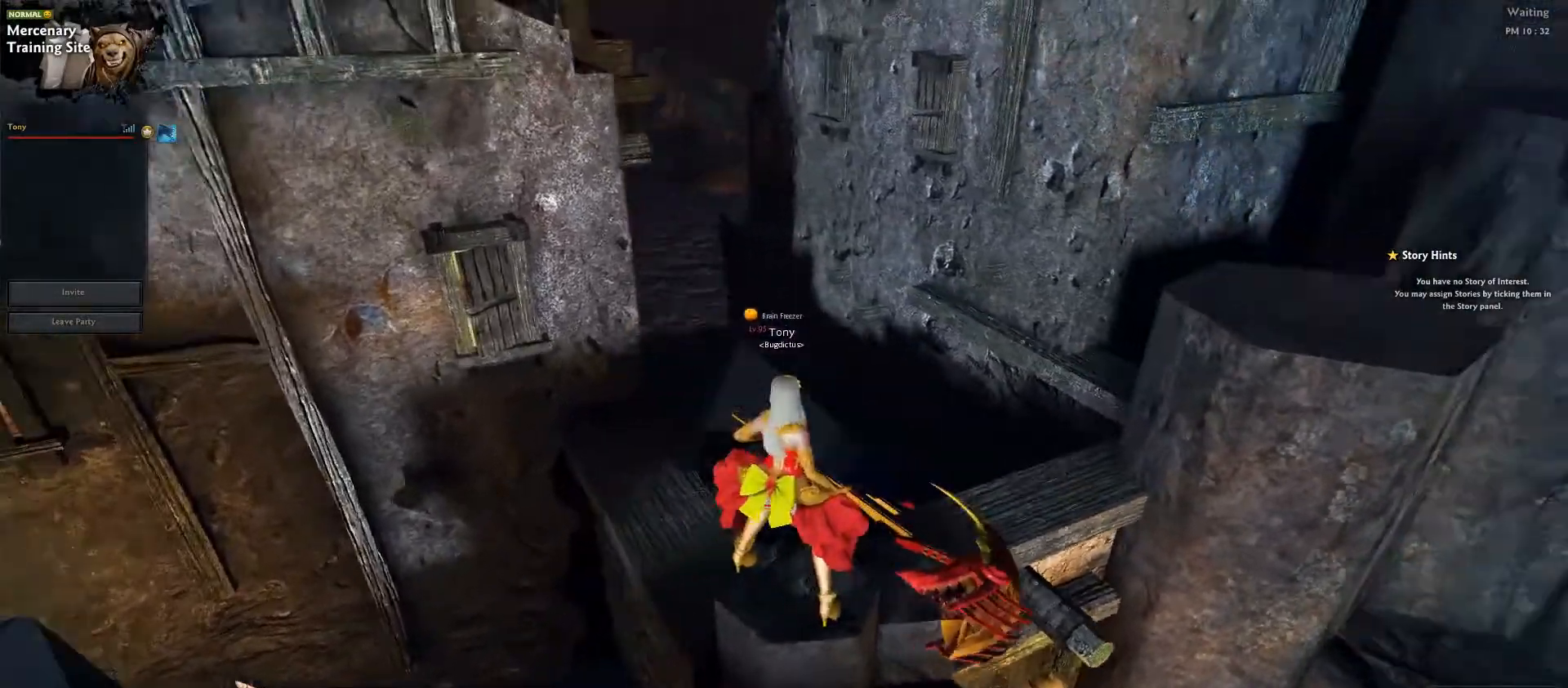
{"keys": ["w"], "events": [[433, "w", "down"]]}